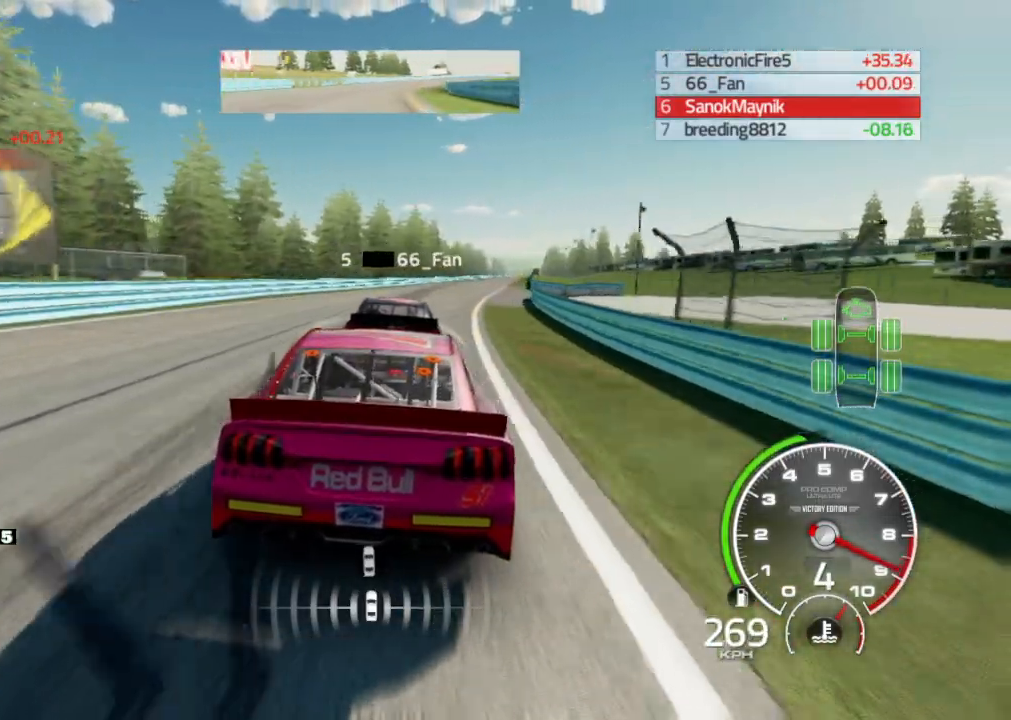
Gameplay with a controller (Xbox layout); each line is a JSON object with the inputs held at the frame after it. "events" lists button and stick changes between this image and that frame as [ms after this image, input, new state], when the widget could be followed in between.
{"buttons": ["R2"], "left_stick": "center", "right_stick": "center", "events": [[317, "left_stick", "center"]]}
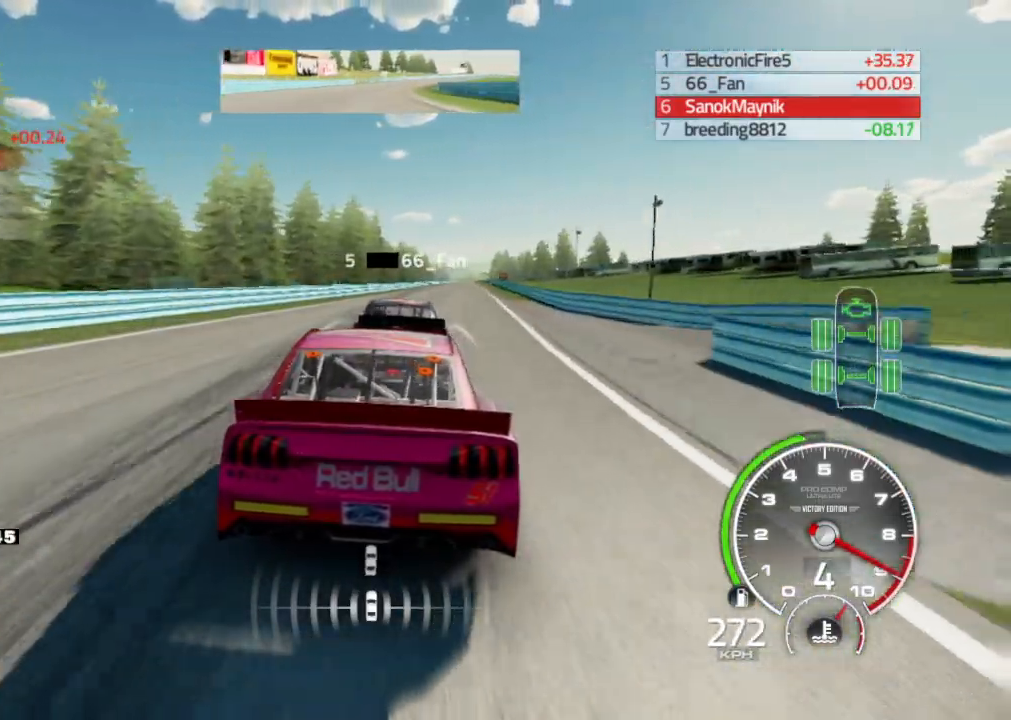
{"buttons": ["R2"], "left_stick": "right", "right_stick": "center", "events": [[133, "left_stick", "right"], [383, "left_stick", "center"], [433, "left_stick", "right"]]}
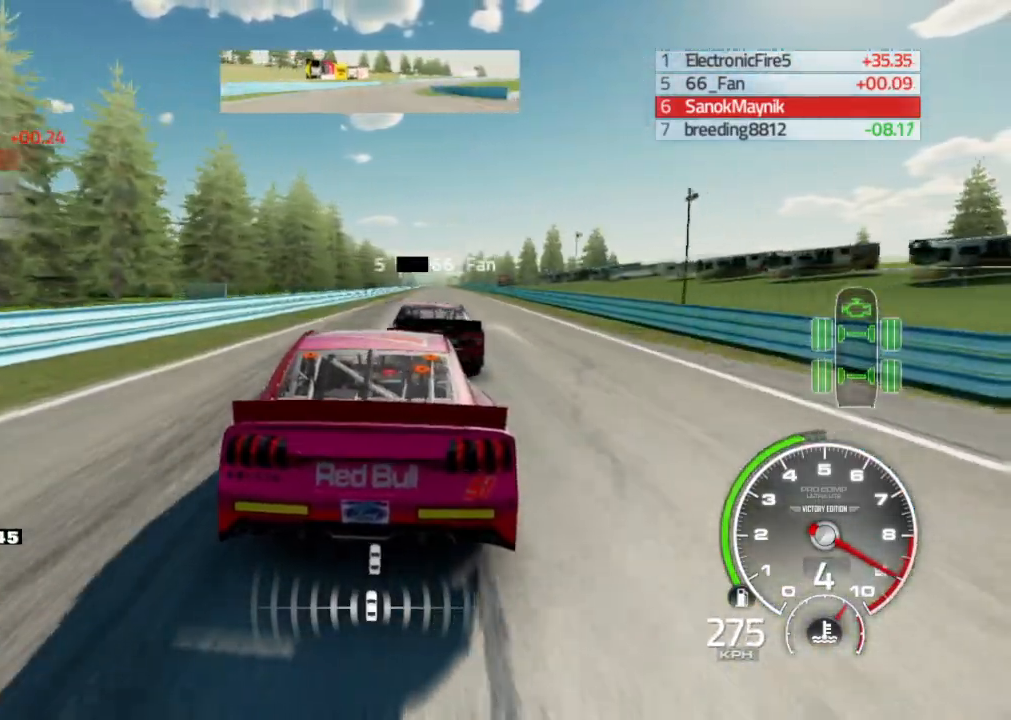
{"buttons": ["R2"], "left_stick": "center", "right_stick": "center", "events": [[67, "left_stick", "center"]]}
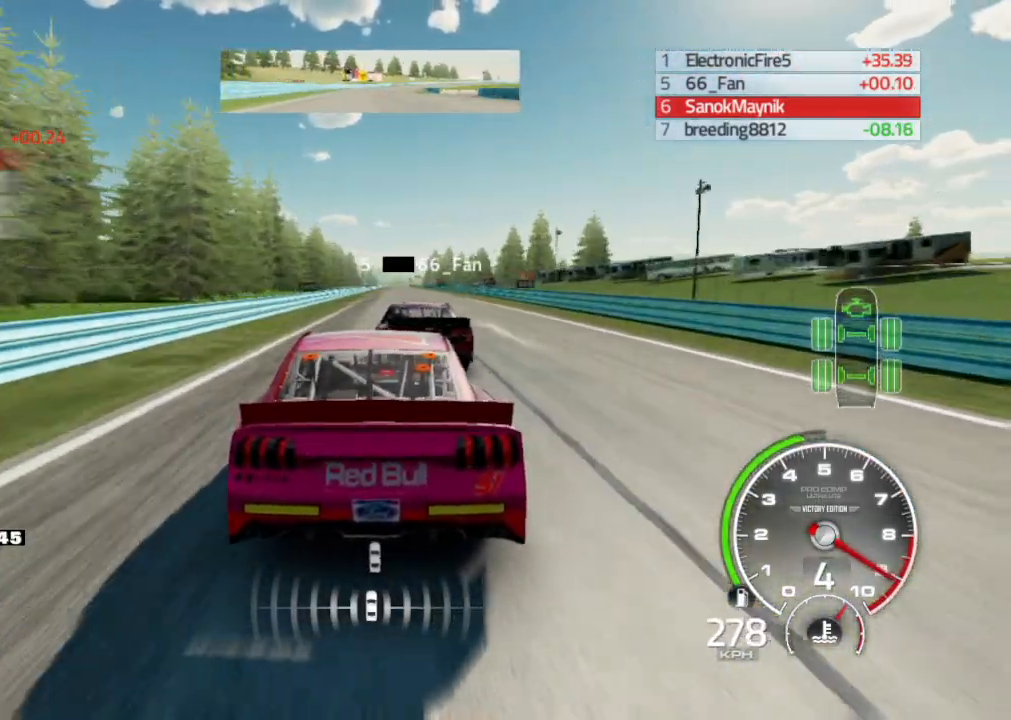
{"buttons": ["R2"], "left_stick": "center", "right_stick": "center", "events": [[200, "left_stick", "right"], [333, "left_stick", "center"]]}
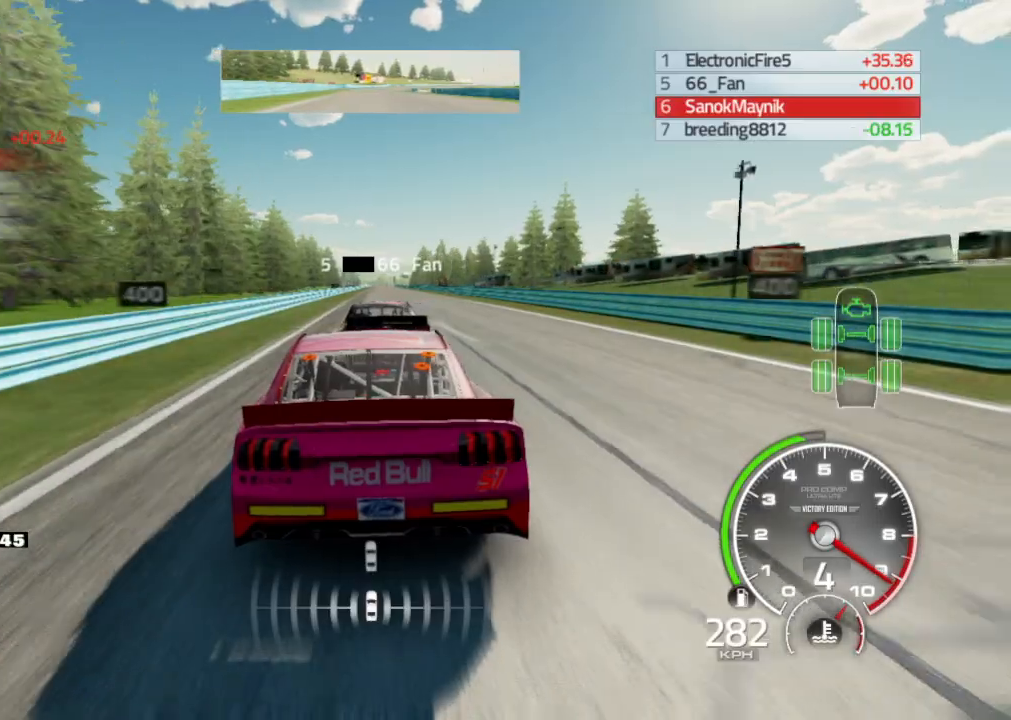
{"buttons": ["R2"], "left_stick": "center", "right_stick": "center", "events": []}
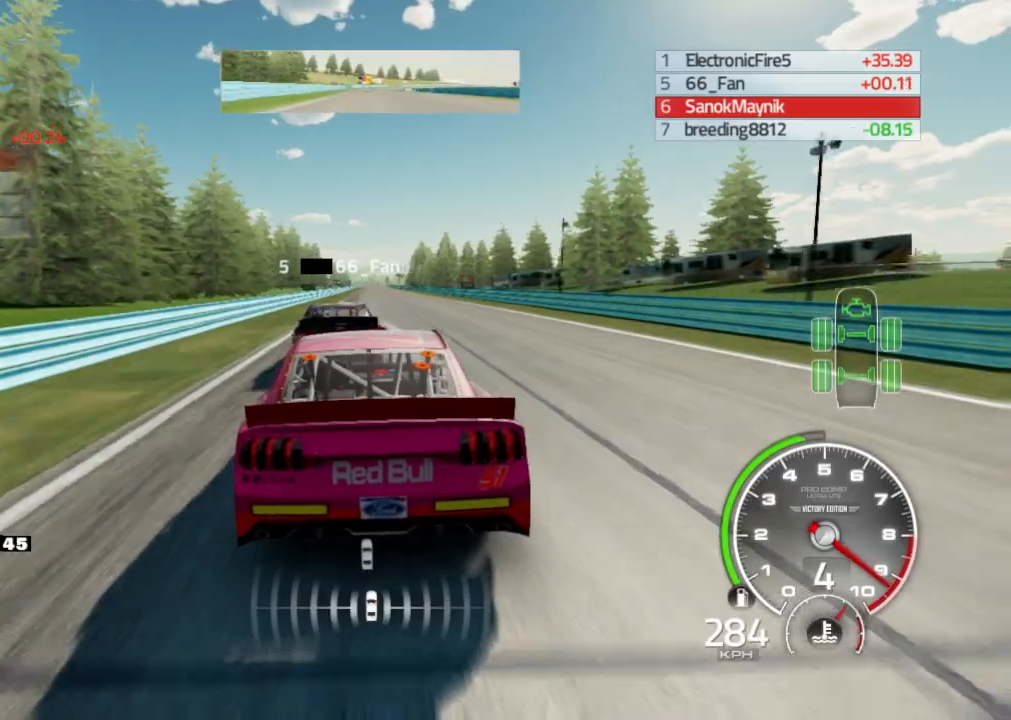
{"buttons": ["R2"], "left_stick": "center", "right_stick": "center", "events": []}
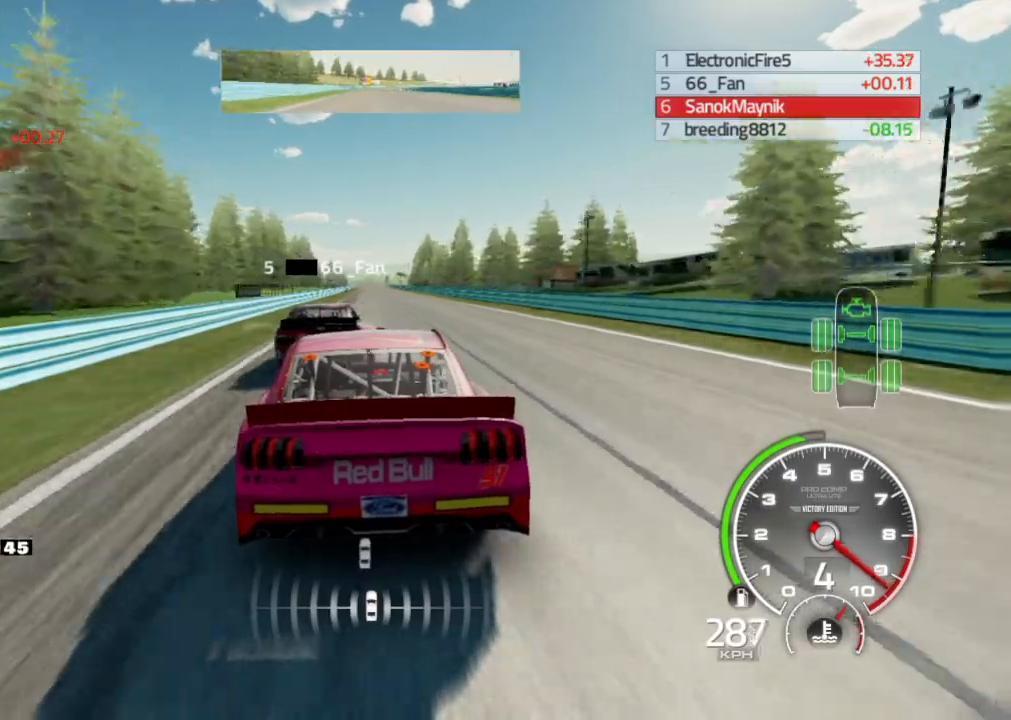
{"buttons": ["R2"], "left_stick": "left", "right_stick": "center", "events": [[50, "left_stick", "right"], [267, "left_stick", "center"], [400, "left_stick", "left"]]}
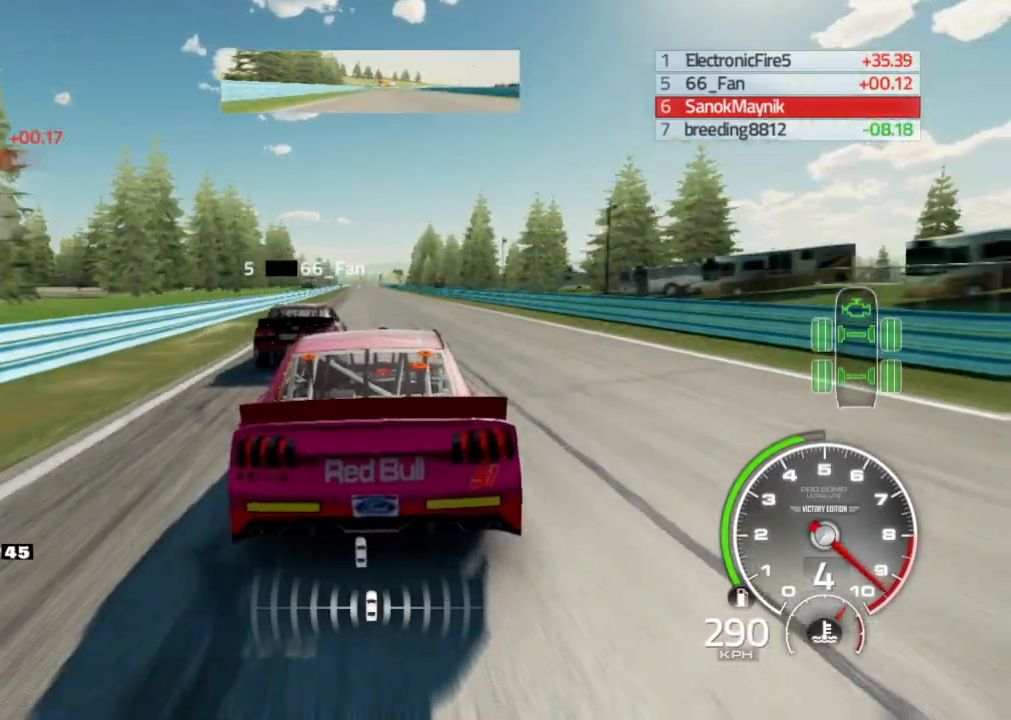
{"buttons": ["R2"], "left_stick": "center", "right_stick": "center", "events": [[117, "left_stick", "center"]]}
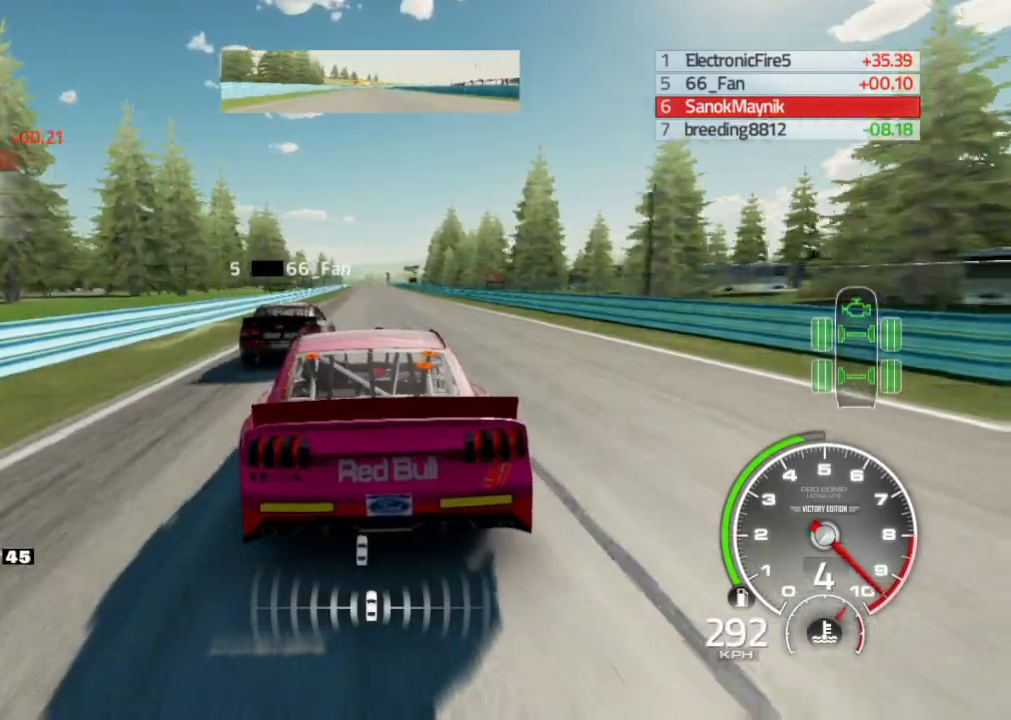
{"buttons": ["R2"], "left_stick": "center", "right_stick": "center", "events": [[67, "left_stick", "down-right"], [200, "left_stick", "center"]]}
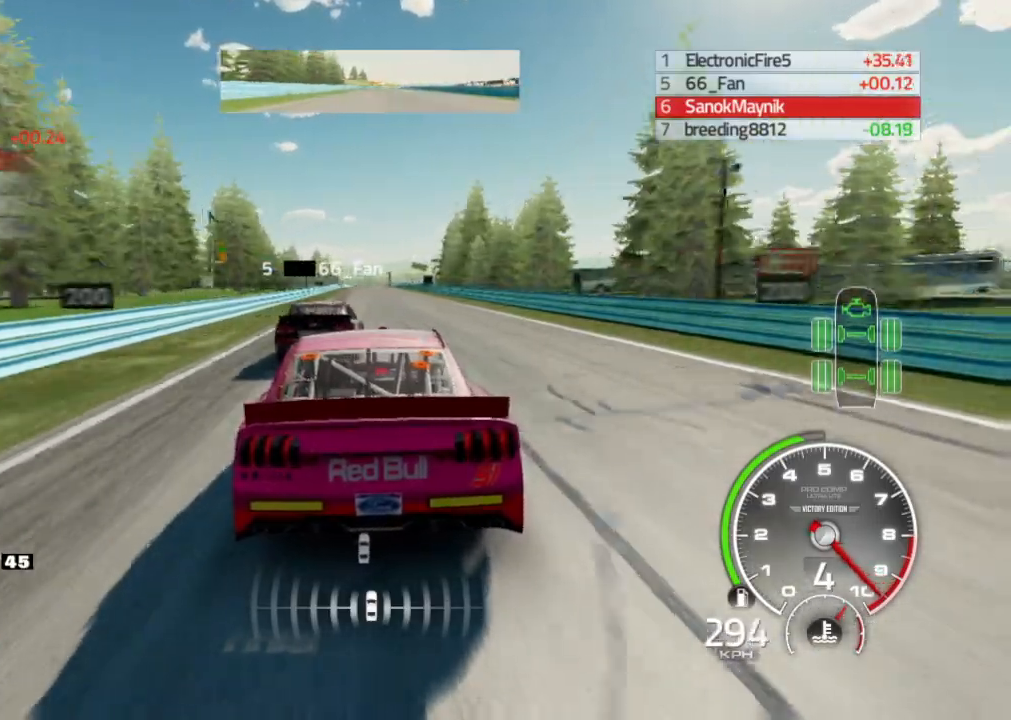
{"buttons": ["L2", "R2"], "left_stick": "center", "right_stick": "center", "events": [[183, "left_stick", "right"], [300, "left_stick", "center"], [500, "L2", "down"]]}
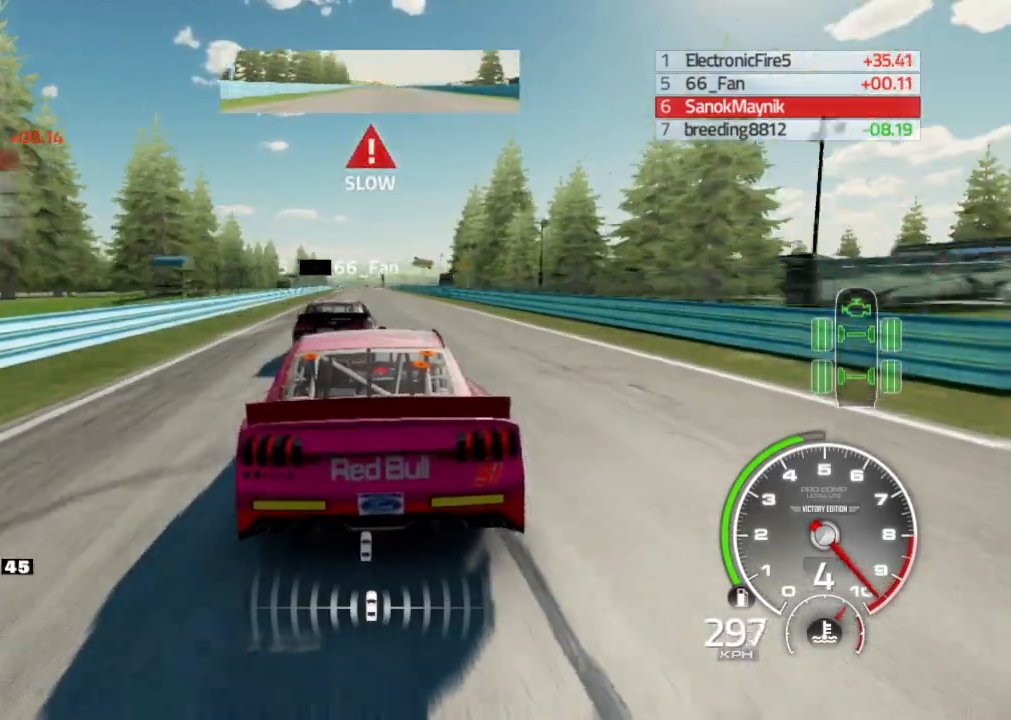
{"buttons": ["L2"], "left_stick": "center", "right_stick": "center", "events": [[17, "R2", "up"], [17, "left_stick", "left"], [350, "left_stick", "center"]]}
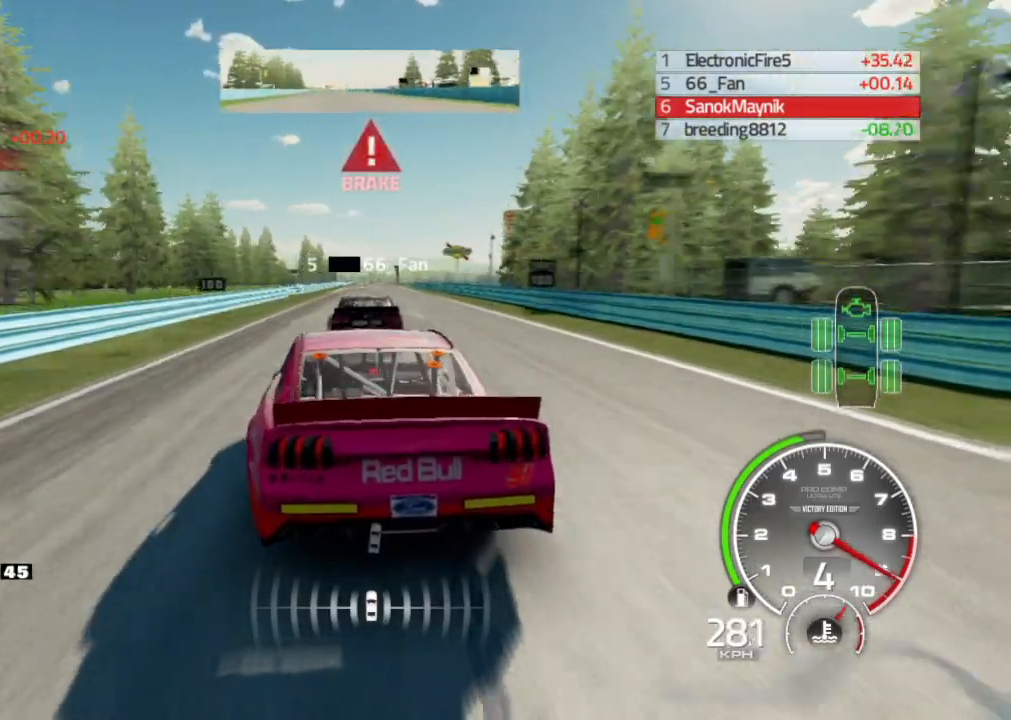
{"buttons": ["L2"], "left_stick": "center", "right_stick": "center", "events": [[67, "left_stick", "down-right"], [167, "left_stick", "center"], [333, "left_stick", "right"], [500, "left_stick", "center"]]}
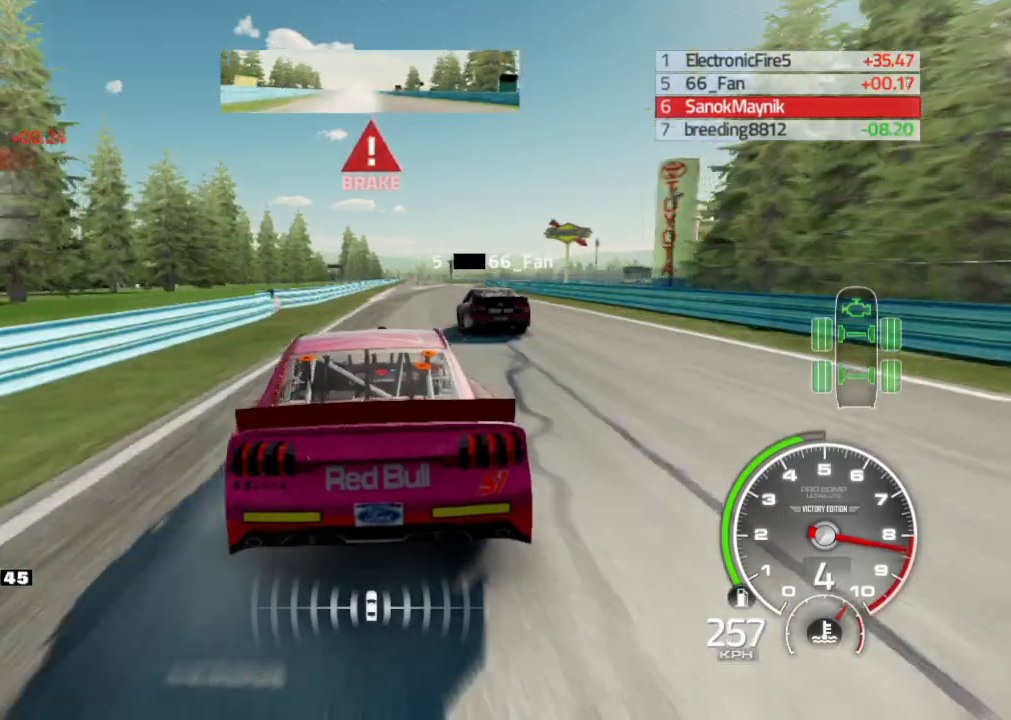
{"buttons": ["L2"], "left_stick": "right", "right_stick": "center", "events": [[67, "left_stick", "down-right"], [367, "left_stick", "right"]]}
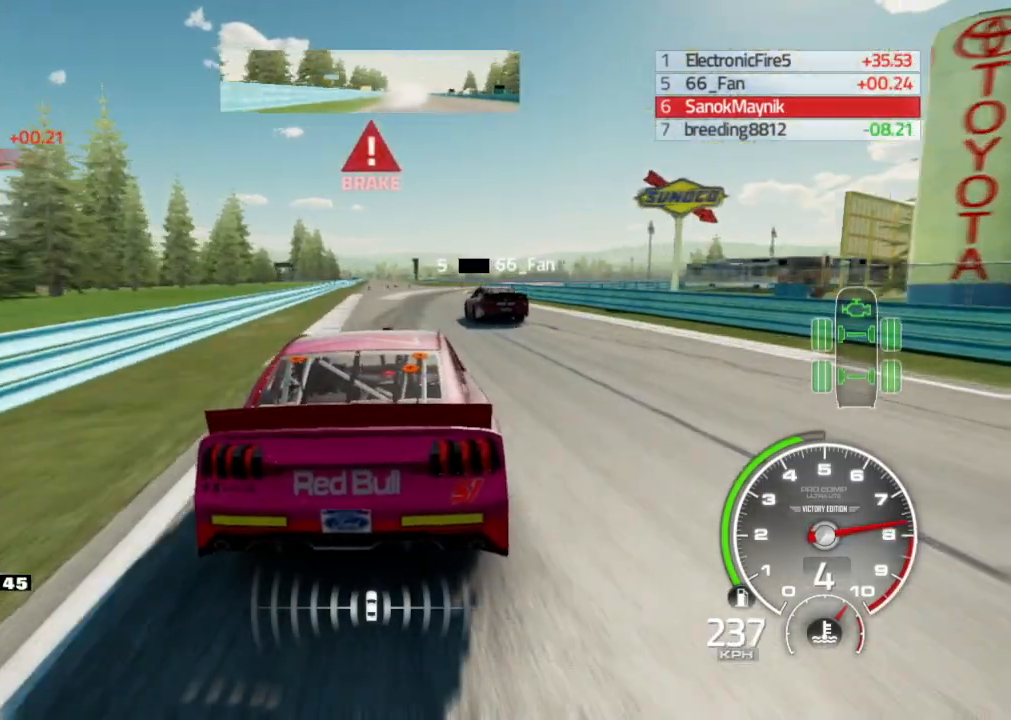
{"buttons": ["X"], "left_stick": "right", "right_stick": "center", "events": [[150, "L2", "up"], [333, "X", "down"]]}
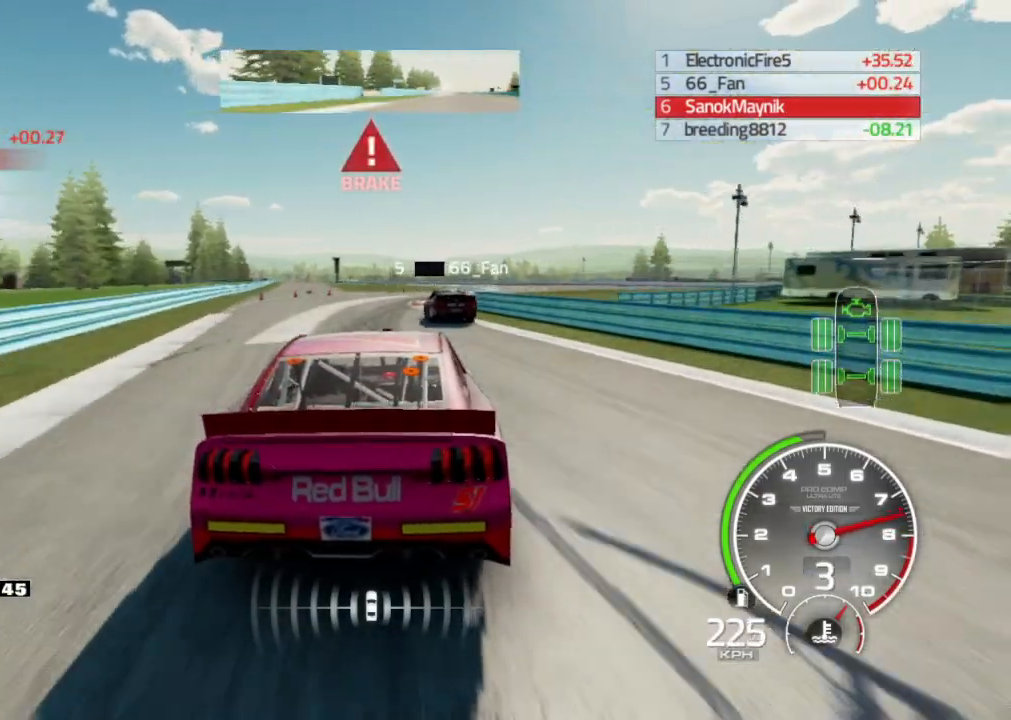
{"buttons": ["L2"], "left_stick": "right", "right_stick": "center", "events": [[17, "X", "up"], [433, "L2", "down"]]}
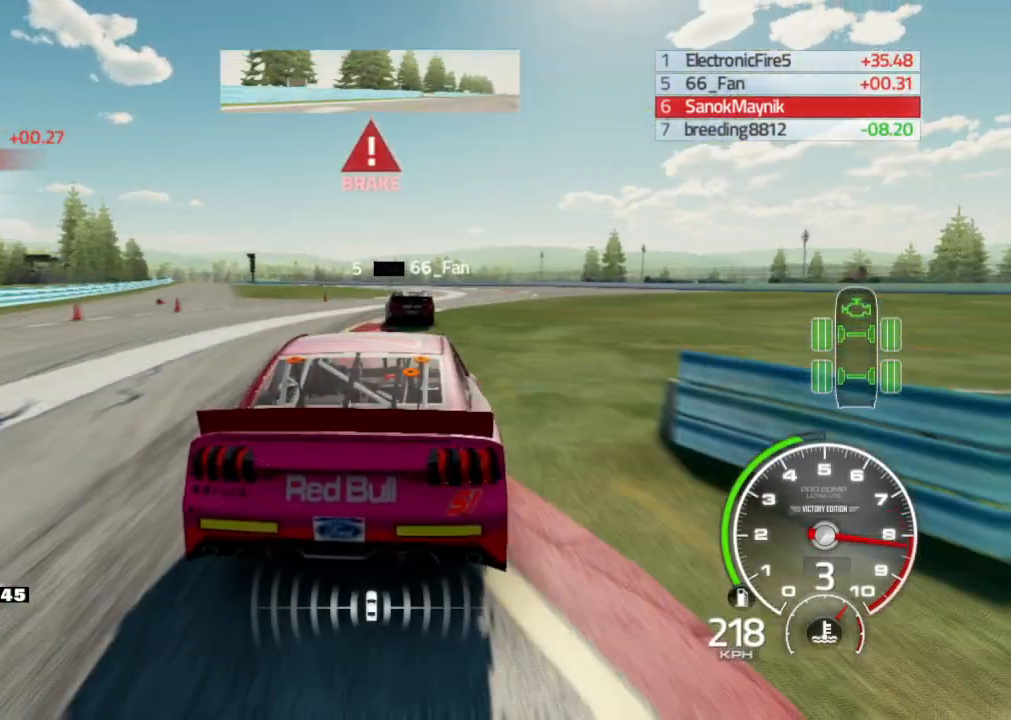
{"buttons": [], "left_stick": "left", "right_stick": "center", "events": [[83, "left_stick", "center"], [133, "left_stick", "left"], [350, "L2", "up"]]}
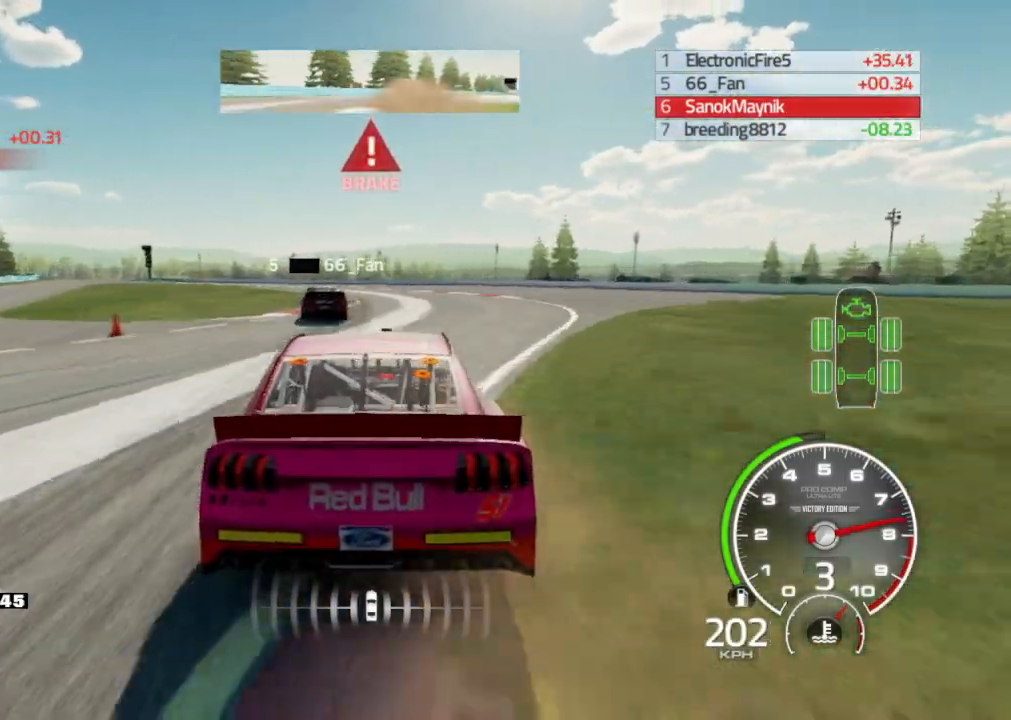
{"buttons": [], "left_stick": "left", "right_stick": "center", "events": []}
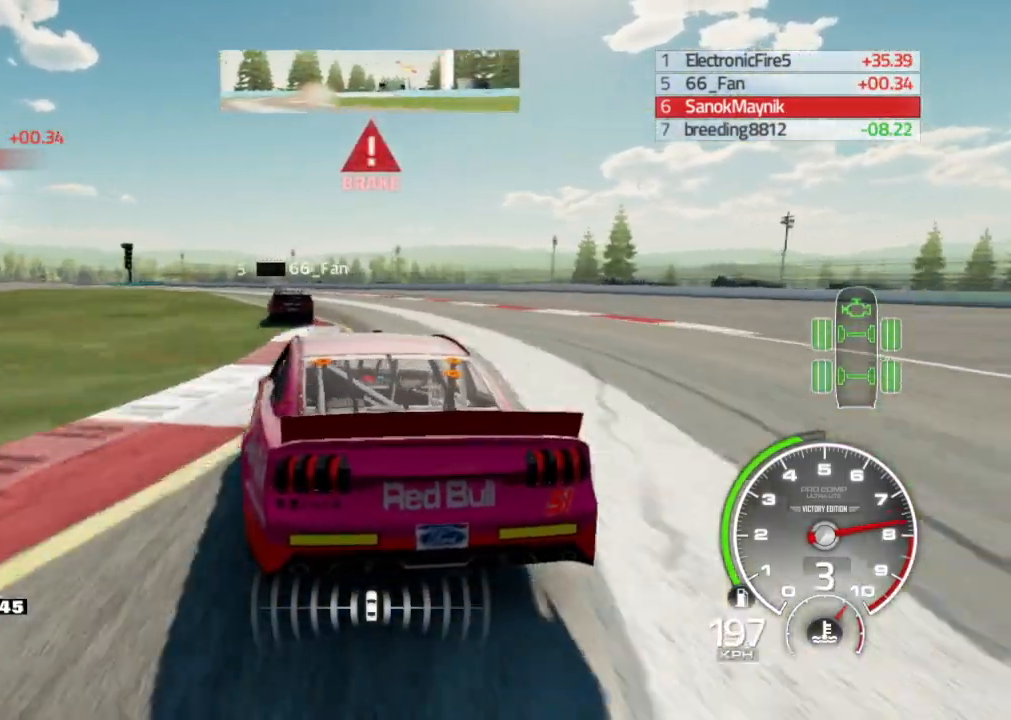
{"buttons": [], "left_stick": "left", "right_stick": "center", "events": []}
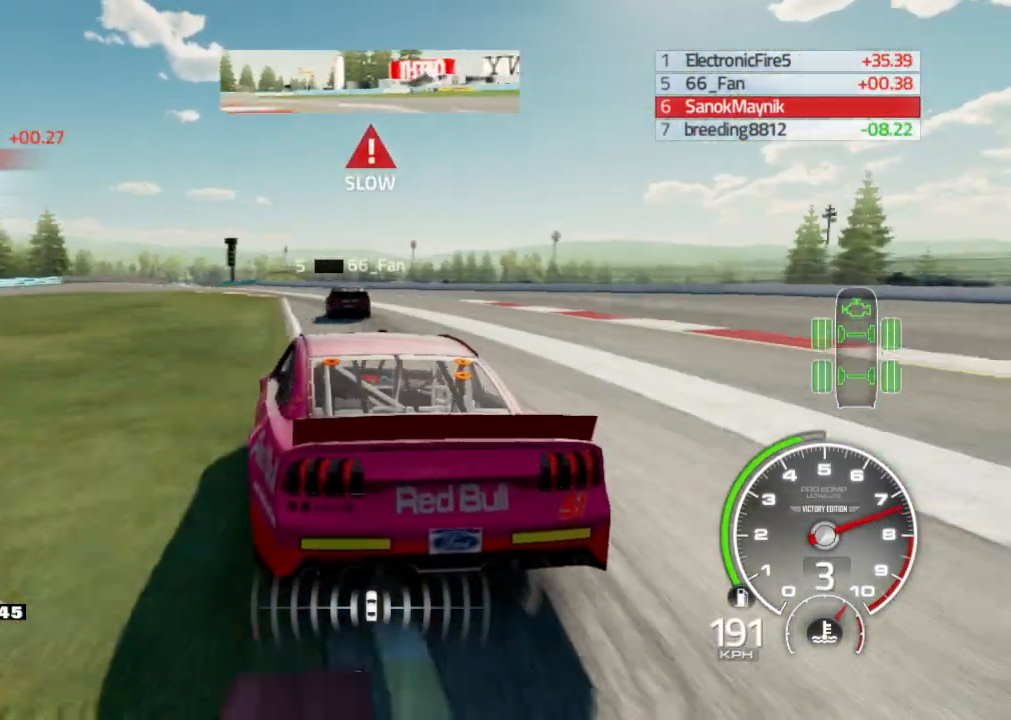
{"buttons": ["R2"], "left_stick": "left", "right_stick": "center", "events": [[233, "R2", "down"]]}
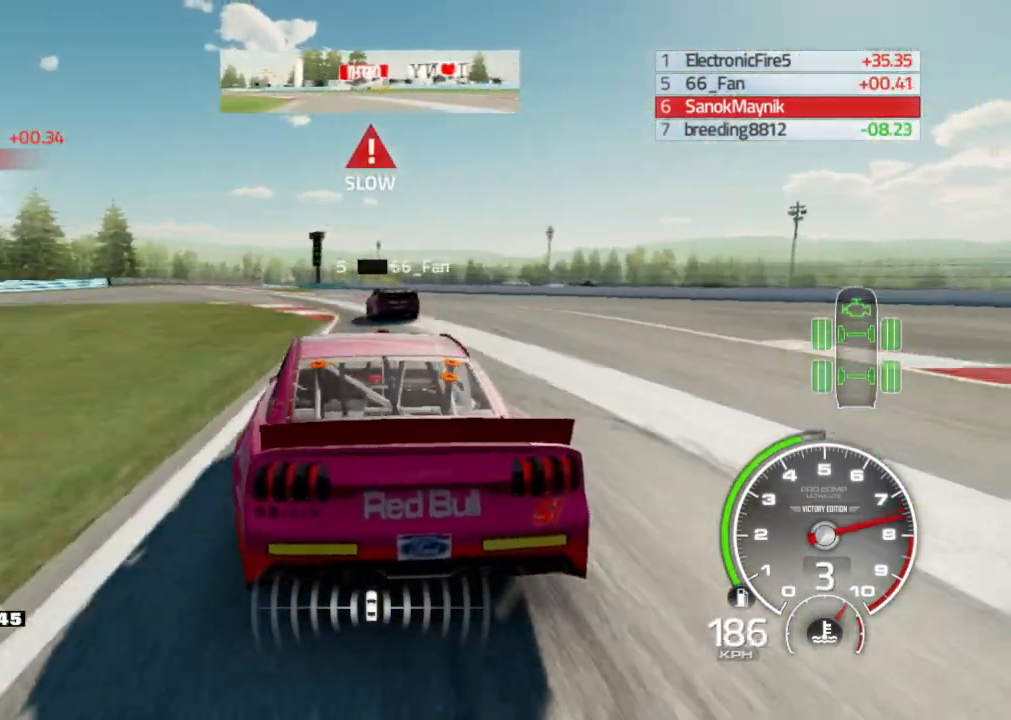
{"buttons": ["R2"], "left_stick": "left", "right_stick": "center", "events": []}
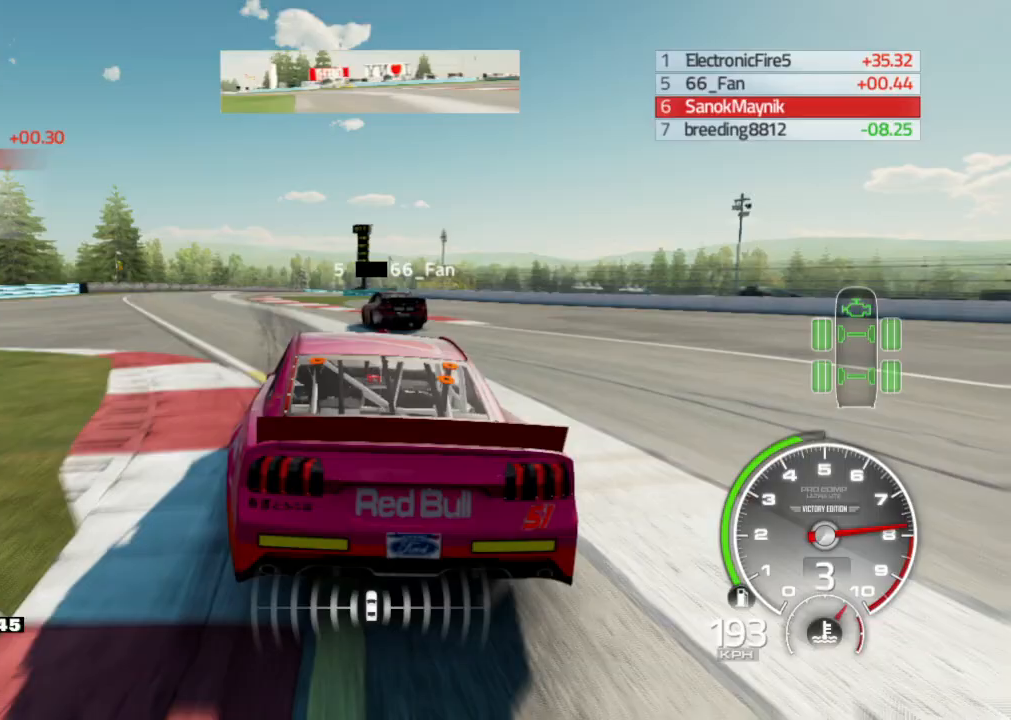
{"buttons": ["R2"], "left_stick": "center", "right_stick": "center", "events": [[500, "left_stick", "center"]]}
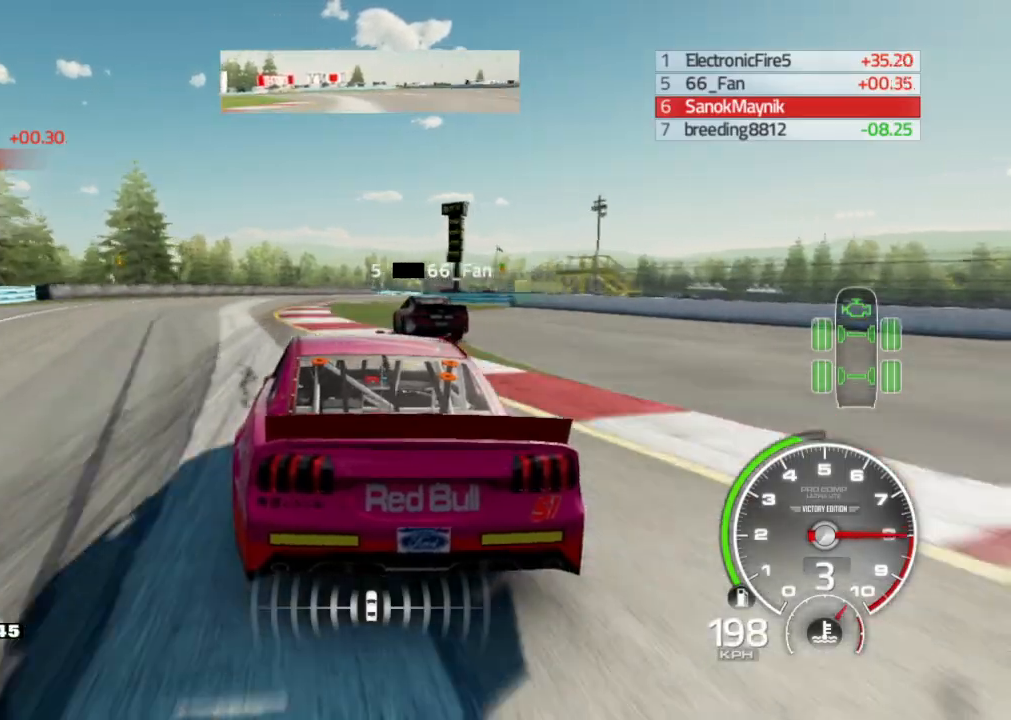
{"buttons": ["R2"], "left_stick": "right", "right_stick": "center", "events": [[33, "left_stick", "right"]]}
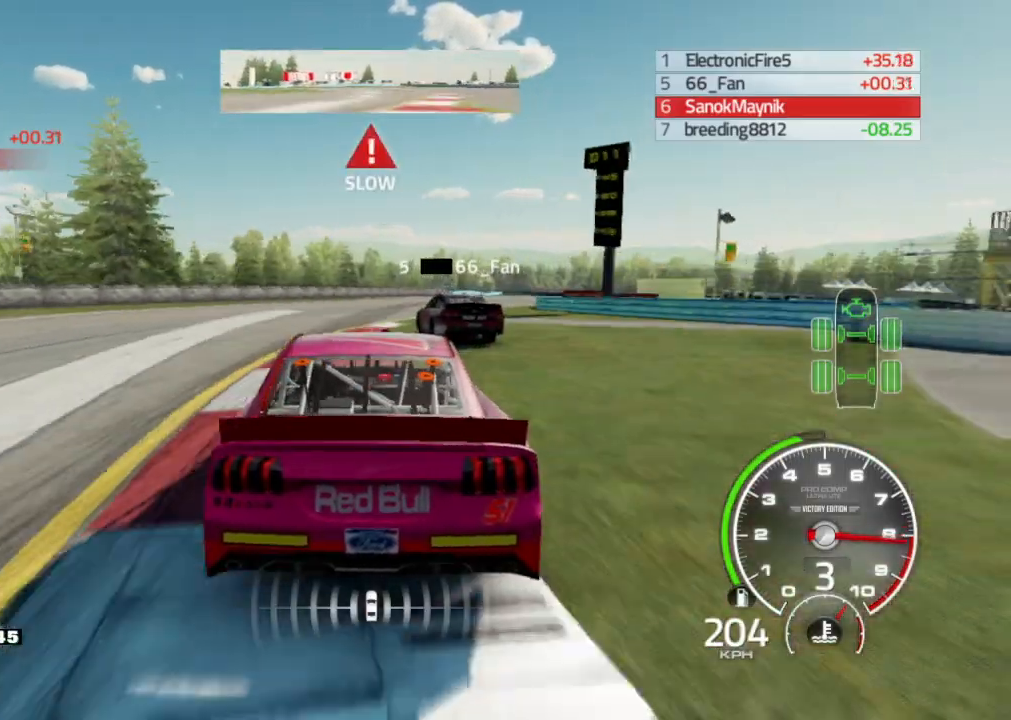
{"buttons": ["L2"], "left_stick": "right", "right_stick": "center", "events": [[317, "R2", "up"], [450, "L2", "down"]]}
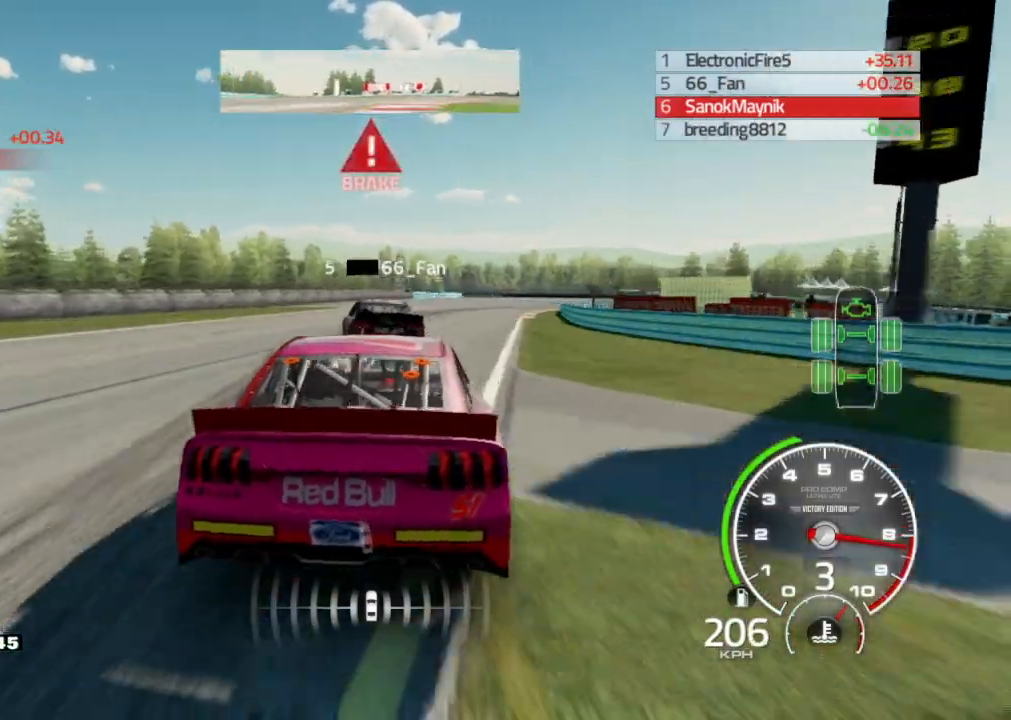
{"buttons": [], "left_stick": "right", "right_stick": "center", "events": [[50, "L2", "up"], [150, "L2", "down"], [267, "L2", "up"], [350, "L2", "down"], [450, "L2", "up"]]}
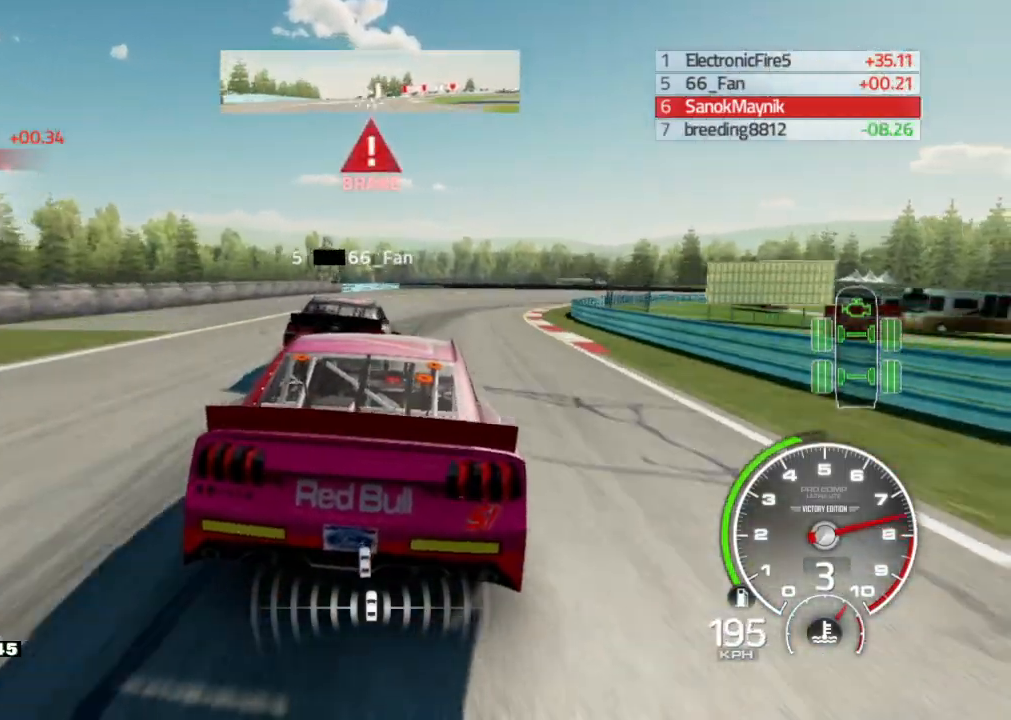
{"buttons": ["L2"], "left_stick": "right", "right_stick": "center", "events": [[17, "L2", "down"], [133, "L2", "up"], [233, "L2", "down"], [400, "L2", "up"], [450, "L2", "down"]]}
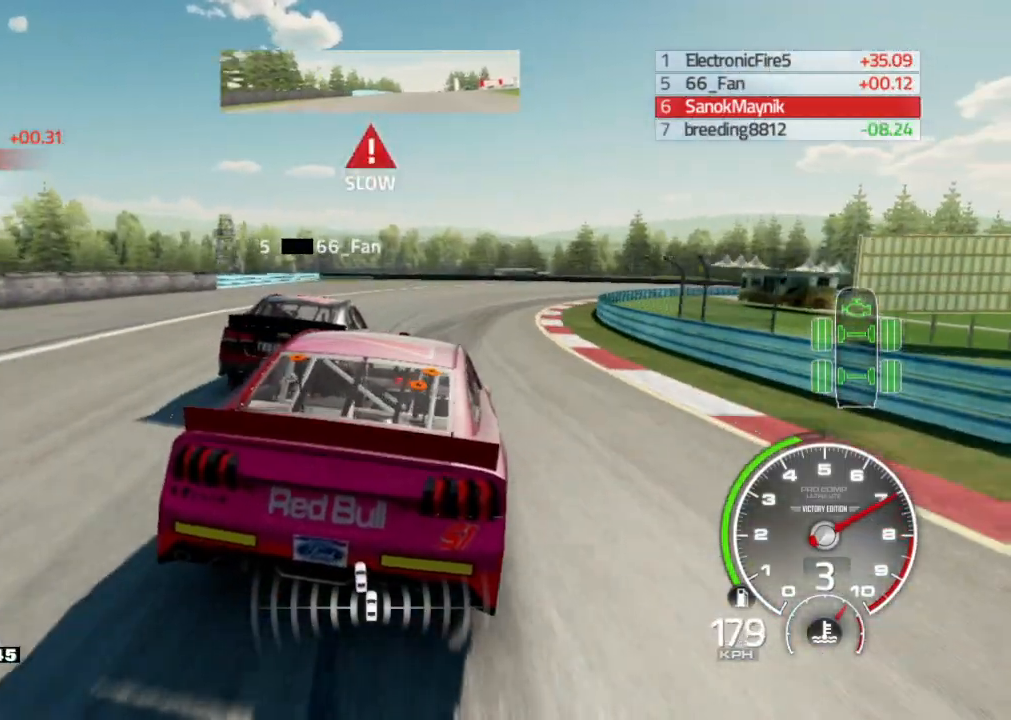
{"buttons": [], "left_stick": "right", "right_stick": "center", "events": [[83, "L2", "up"]]}
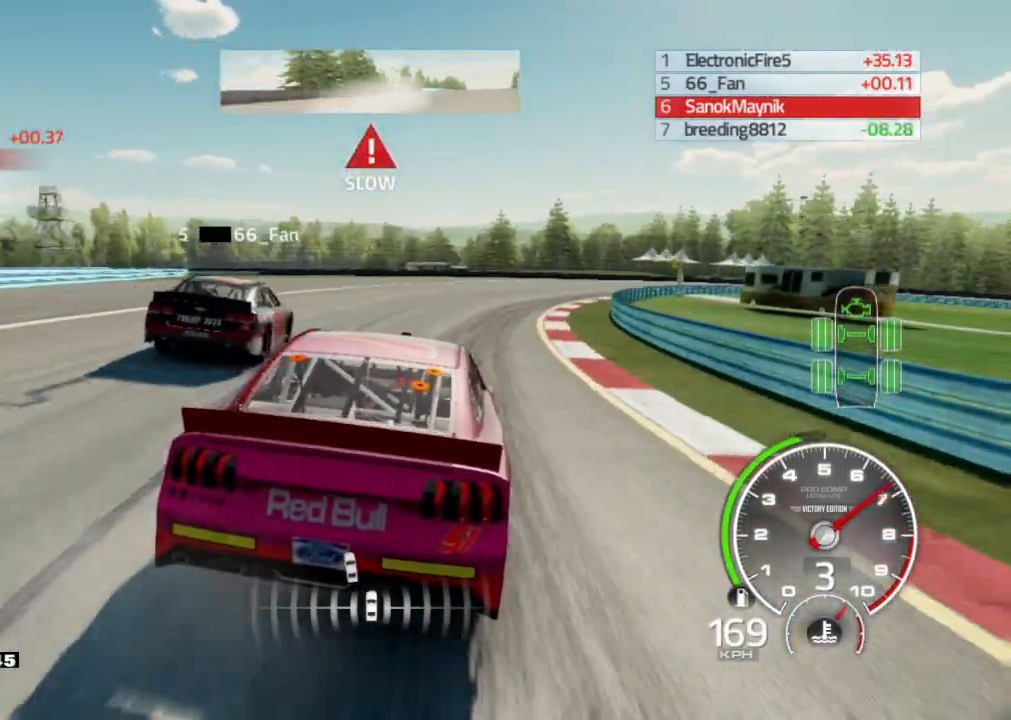
{"buttons": [], "left_stick": "right", "right_stick": "center", "events": [[117, "X", "down"], [233, "X", "up"]]}
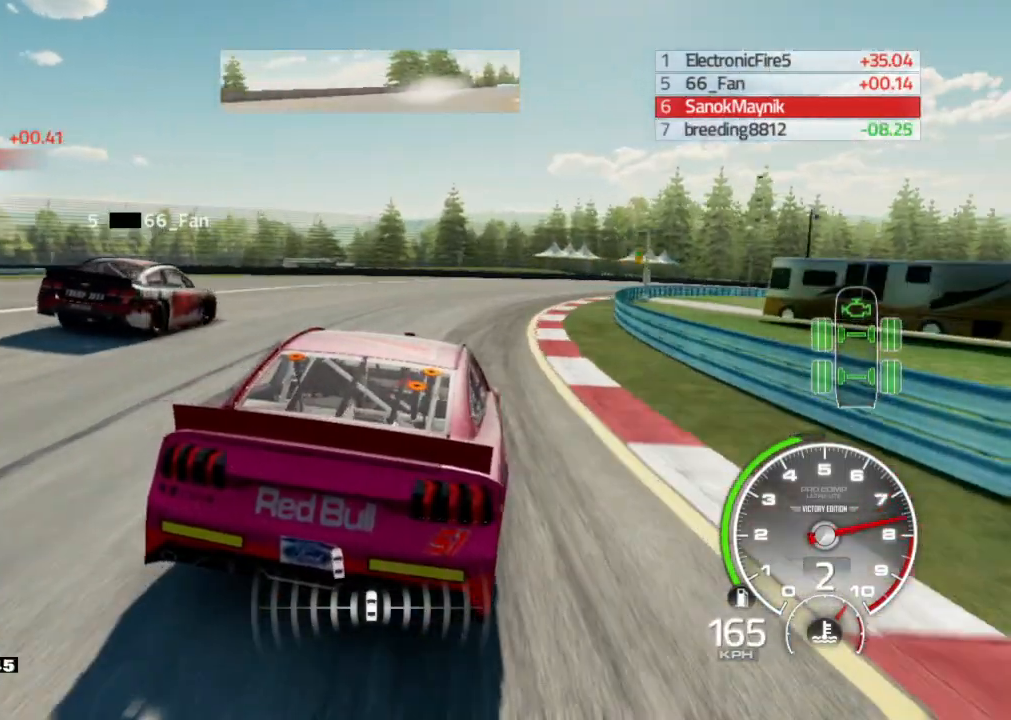
{"buttons": ["R2"], "left_stick": "right", "right_stick": "center", "events": [[450, "R2", "down"]]}
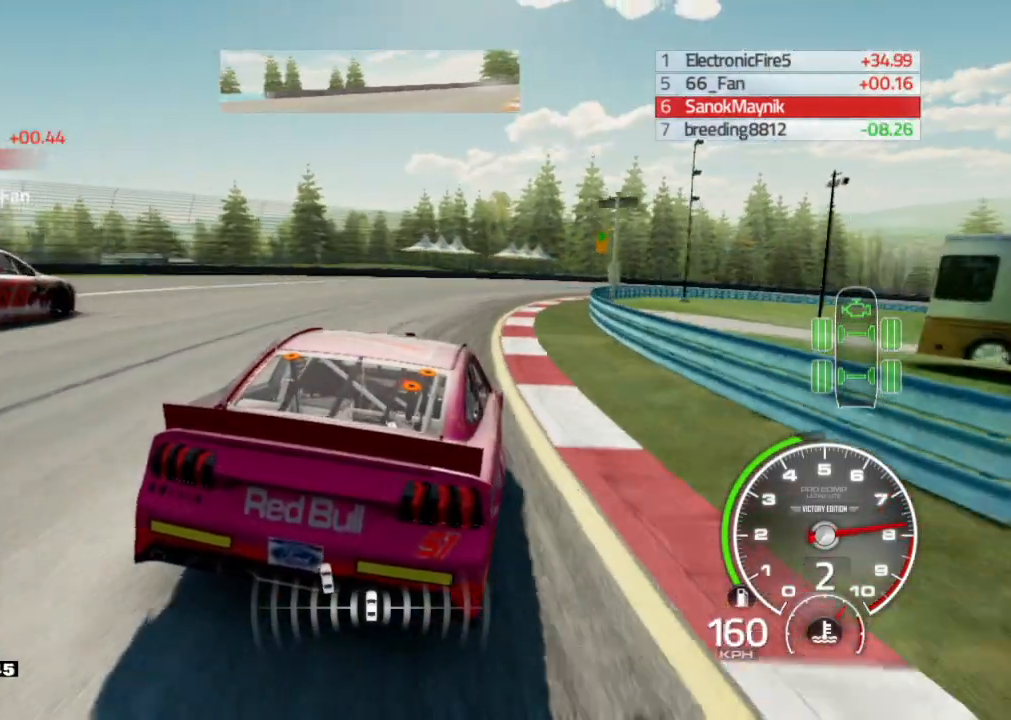
{"buttons": [], "left_stick": "down-right", "right_stick": "center", "events": [[100, "left_stick", "center"], [267, "left_stick", "down-right"], [483, "R2", "up"]]}
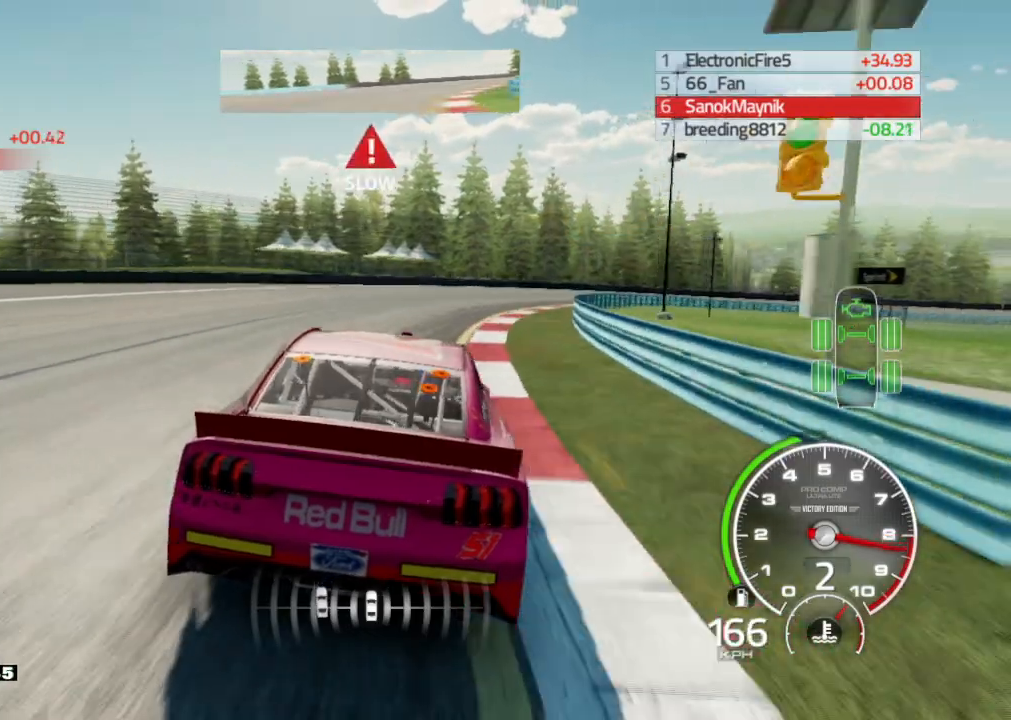
{"buttons": [], "left_stick": "down-right", "right_stick": "center", "events": [[33, "L2", "down"], [167, "L2", "up"]]}